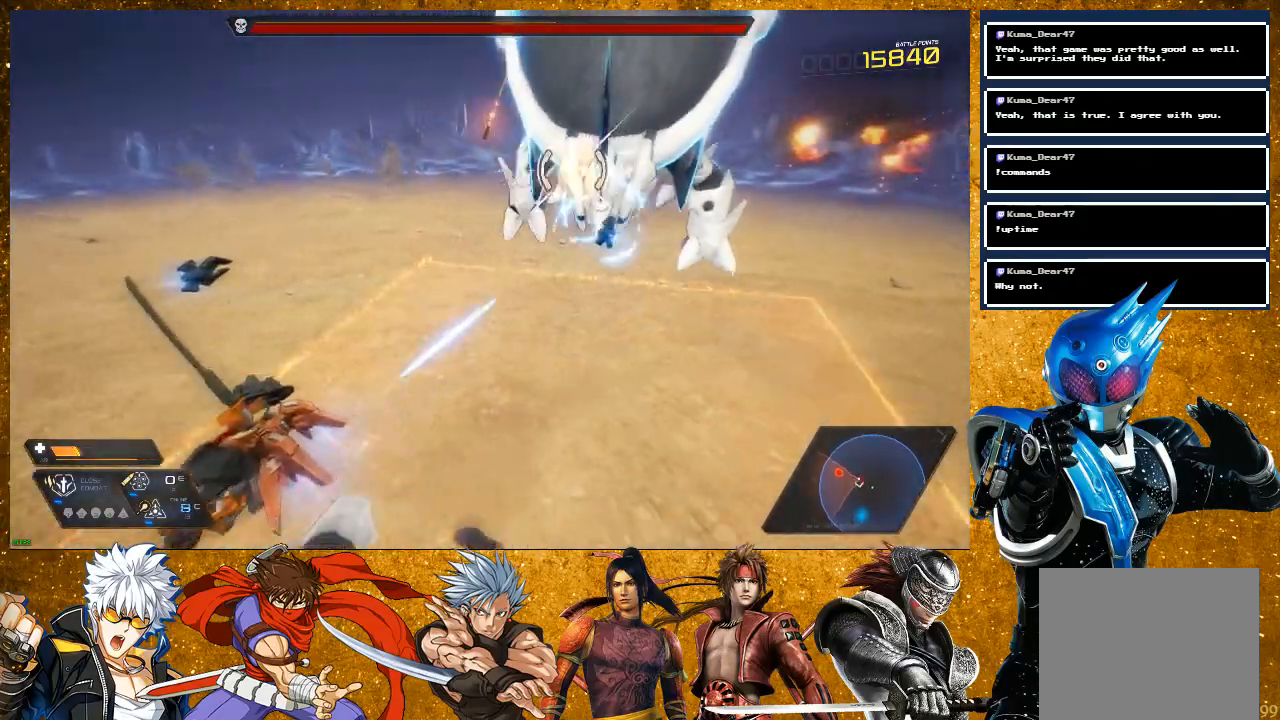
Gameplay with a controller (PlayStation layout); each line is a JSON object with the inputs held at the frame after it. "events" lists button and stick changes between this image and that frame as [ms after this image, input, new state], when the widget could be followed in between. Not read: L3.
{"buttons": ["R2"], "left_stick": "left", "right_stick": "center", "events": [[300, "R2", "up"], [483, "R2", "down"]]}
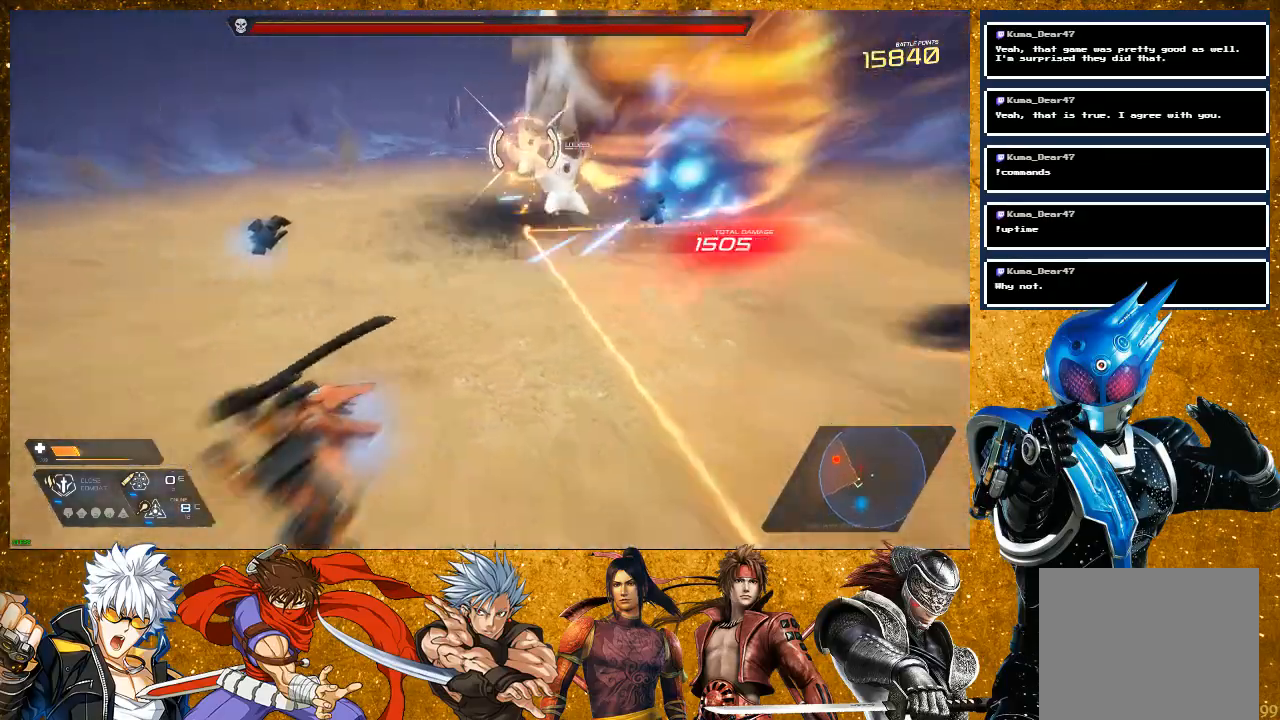
{"buttons": [], "left_stick": "center", "right_stick": "center", "events": [[283, "left_stick", "center"], [333, "R2", "up"], [350, "DPAD_RIGHT", "down"], [483, "DPAD_RIGHT", "up"]]}
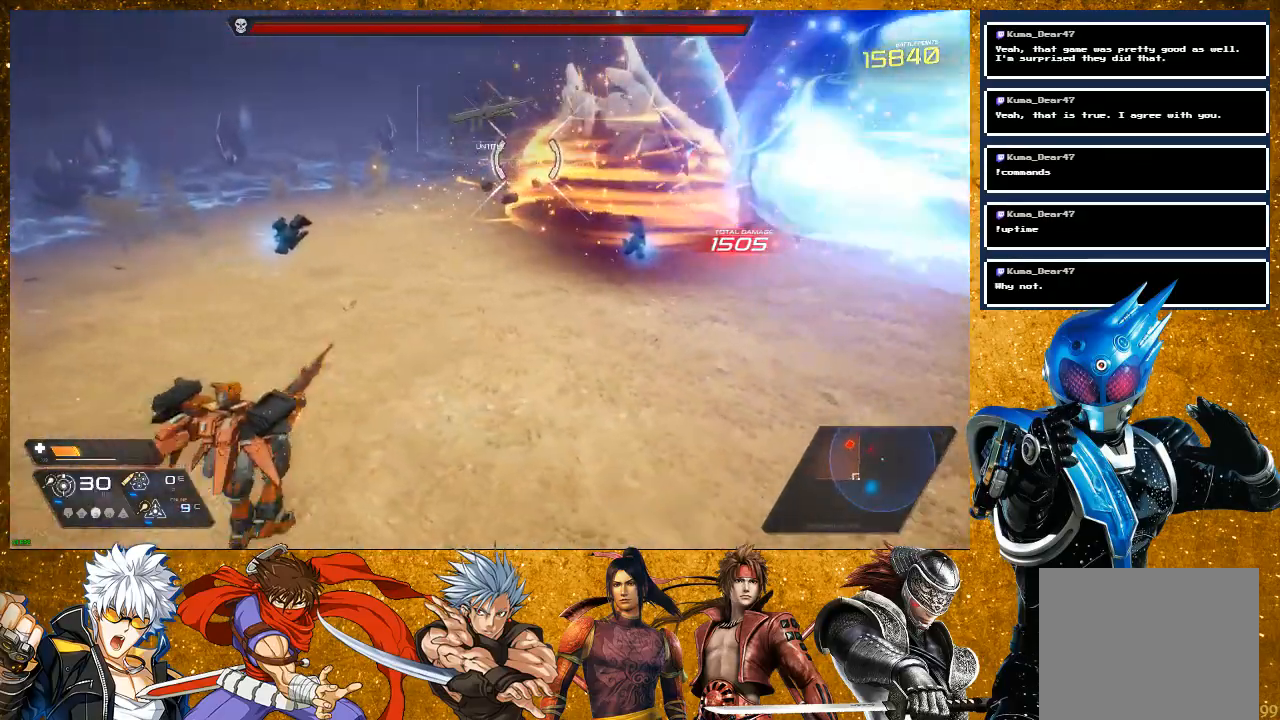
{"buttons": ["R1"], "left_stick": "up-left", "right_stick": "center", "events": [[183, "left_stick", "left"], [250, "left_stick", "up-left"], [333, "R1", "down"]]}
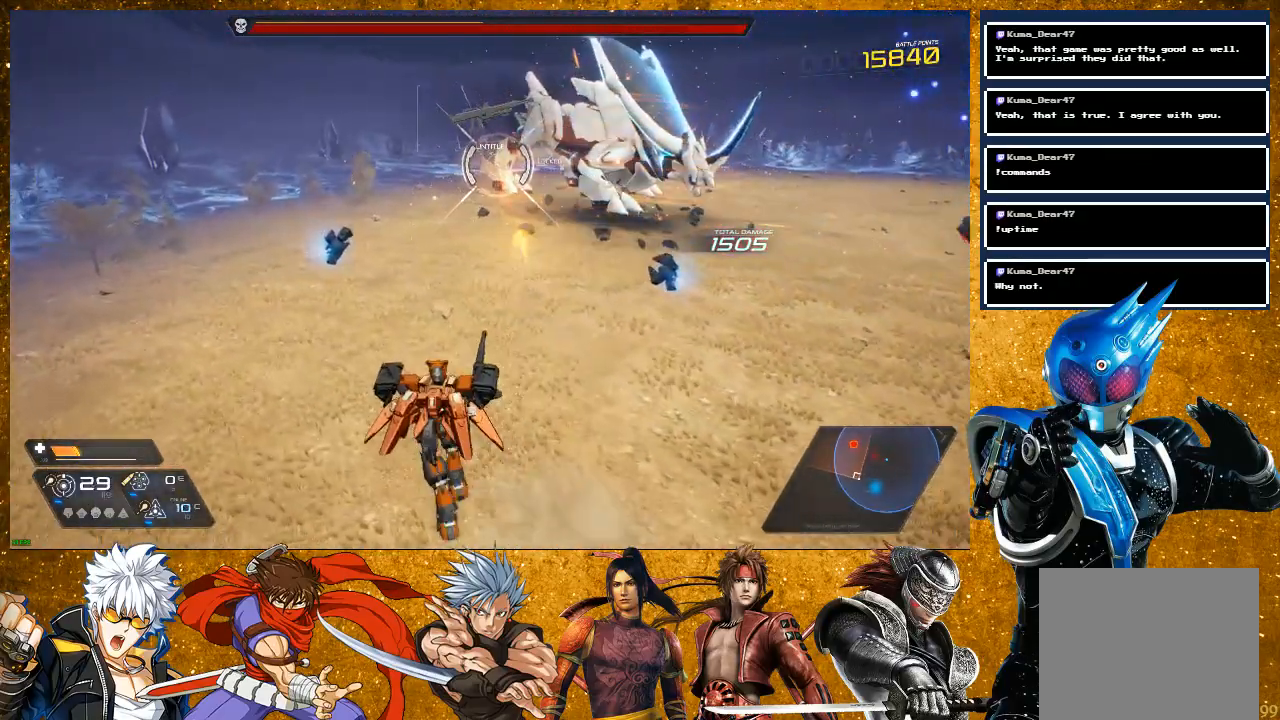
{"buttons": [], "left_stick": "down-right", "right_stick": "center", "events": [[17, "R1", "up"], [217, "R1", "down"], [283, "left_stick", "down"], [350, "left_stick", "down-right"], [417, "R1", "up"]]}
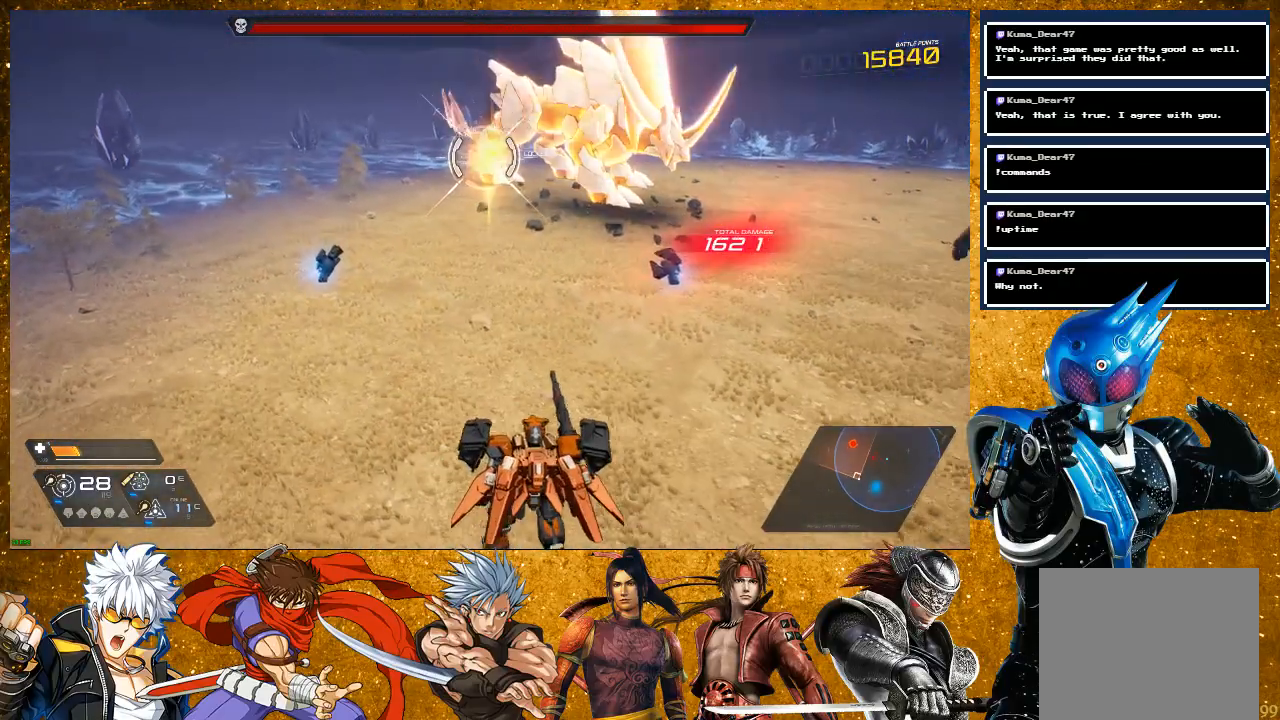
{"buttons": [], "left_stick": "down-right", "right_stick": "center", "events": [[133, "R1", "down"], [300, "R1", "up"]]}
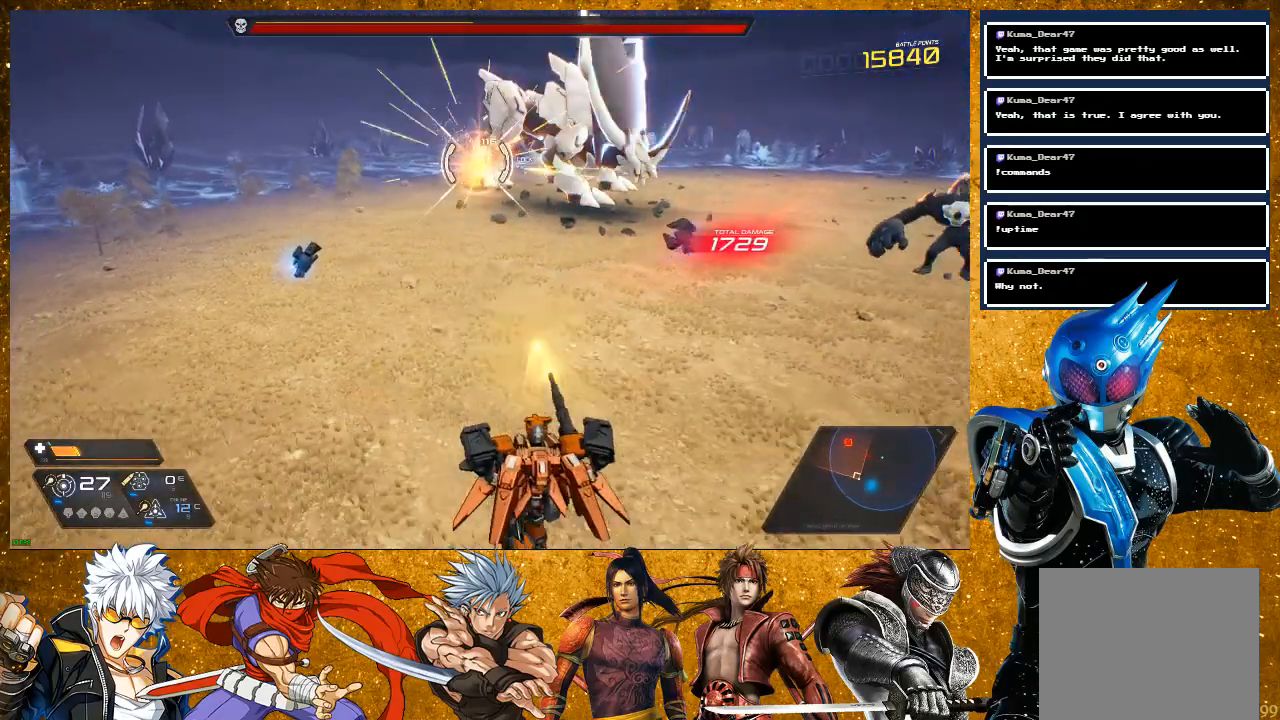
{"buttons": ["R1"], "left_stick": "down-right", "right_stick": "center", "events": [[17, "R1", "down"], [167, "R1", "up"], [367, "R1", "down"]]}
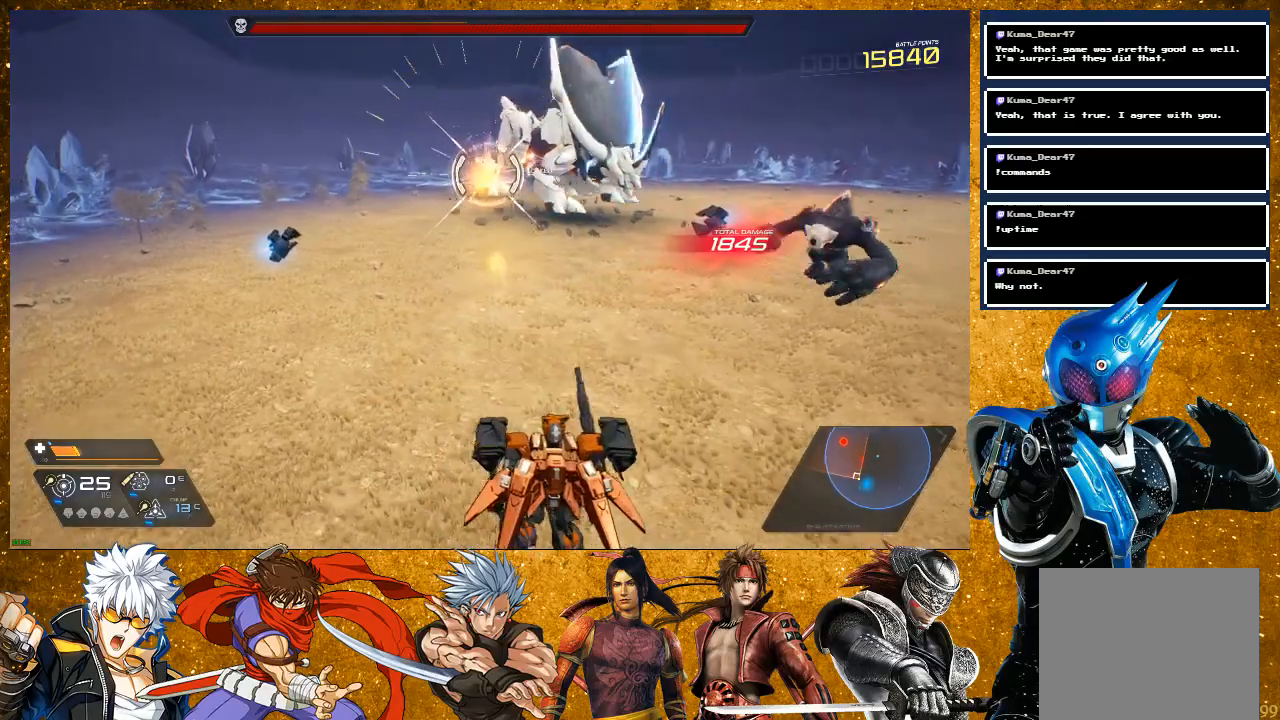
{"buttons": [], "left_stick": "right", "right_stick": "center", "events": [[50, "R1", "up"], [233, "R1", "down"], [250, "left_stick", "right"], [400, "R1", "up"]]}
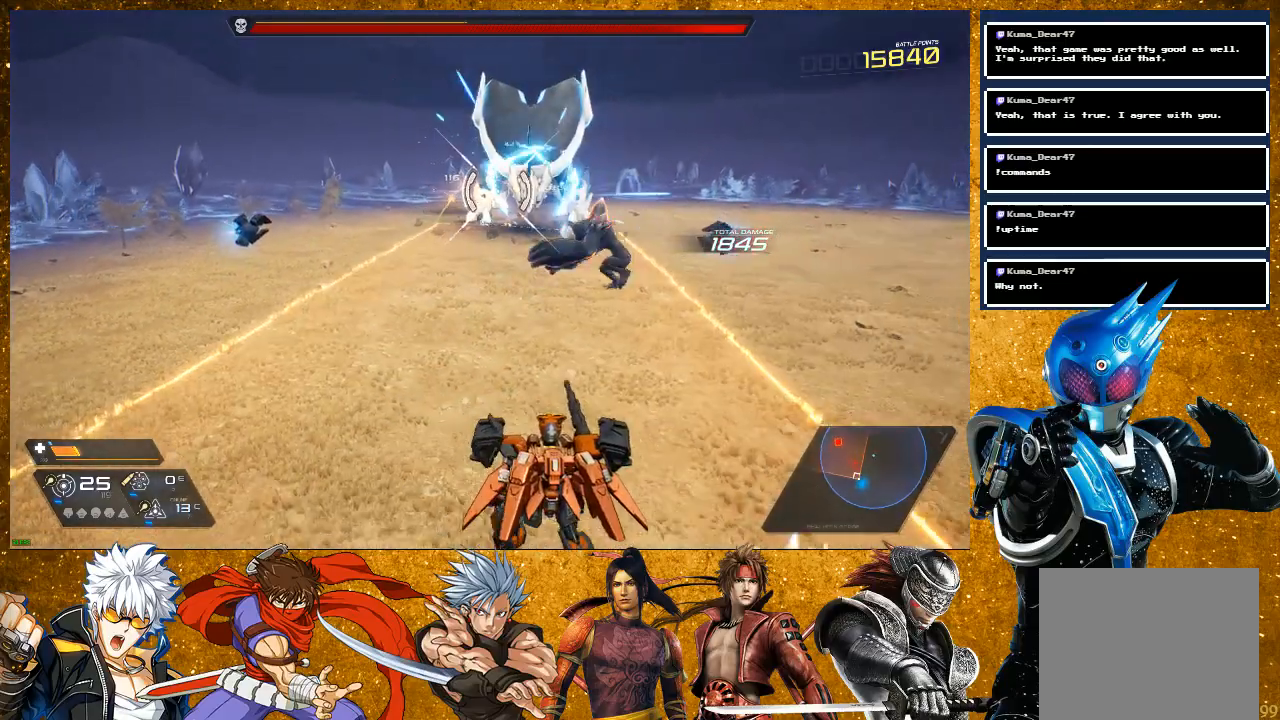
{"buttons": ["R2"], "left_stick": "right", "right_stick": "center", "events": [[17, "R2", "down"]]}
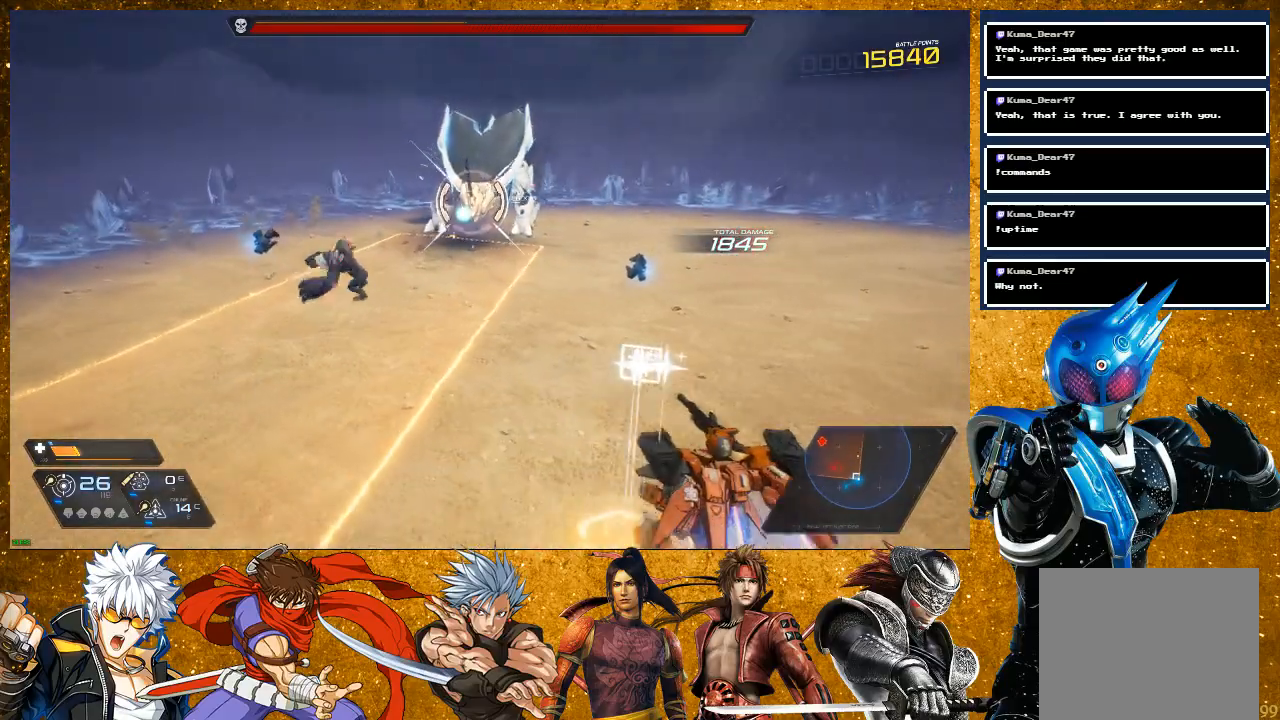
{"buttons": [], "left_stick": "right", "right_stick": "center", "events": [[200, "R2", "up"], [317, "R1", "down"], [483, "R1", "up"]]}
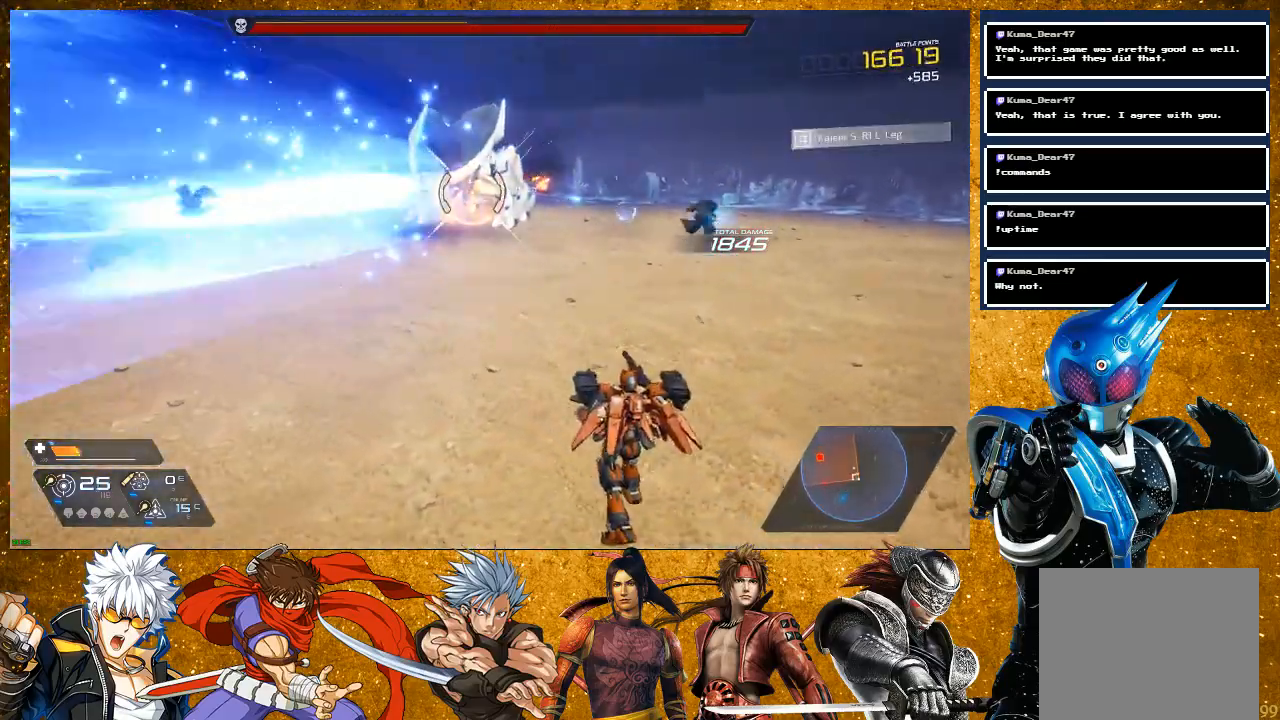
{"buttons": [], "left_stick": "right", "right_stick": "center", "events": [[183, "R1", "down"], [367, "R1", "up"]]}
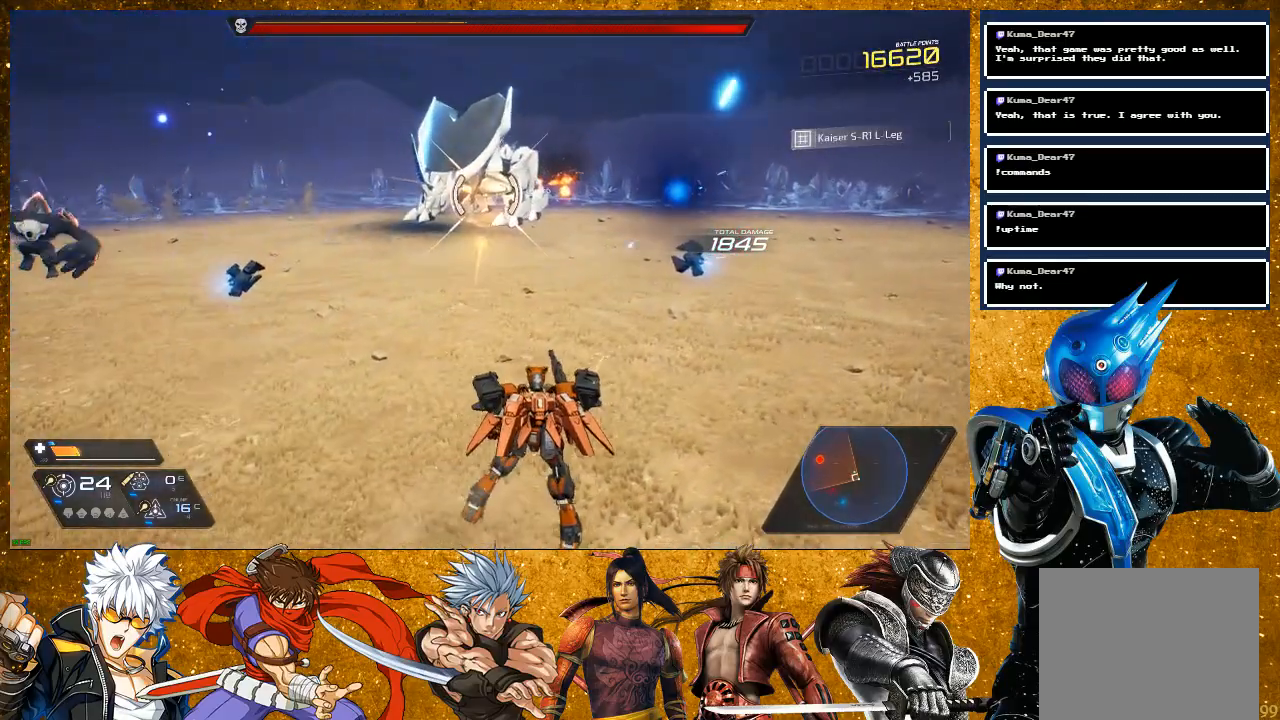
{"buttons": ["R1"], "left_stick": "right", "right_stick": "center", "events": [[83, "R1", "down"], [267, "R1", "up"], [467, "R1", "down"]]}
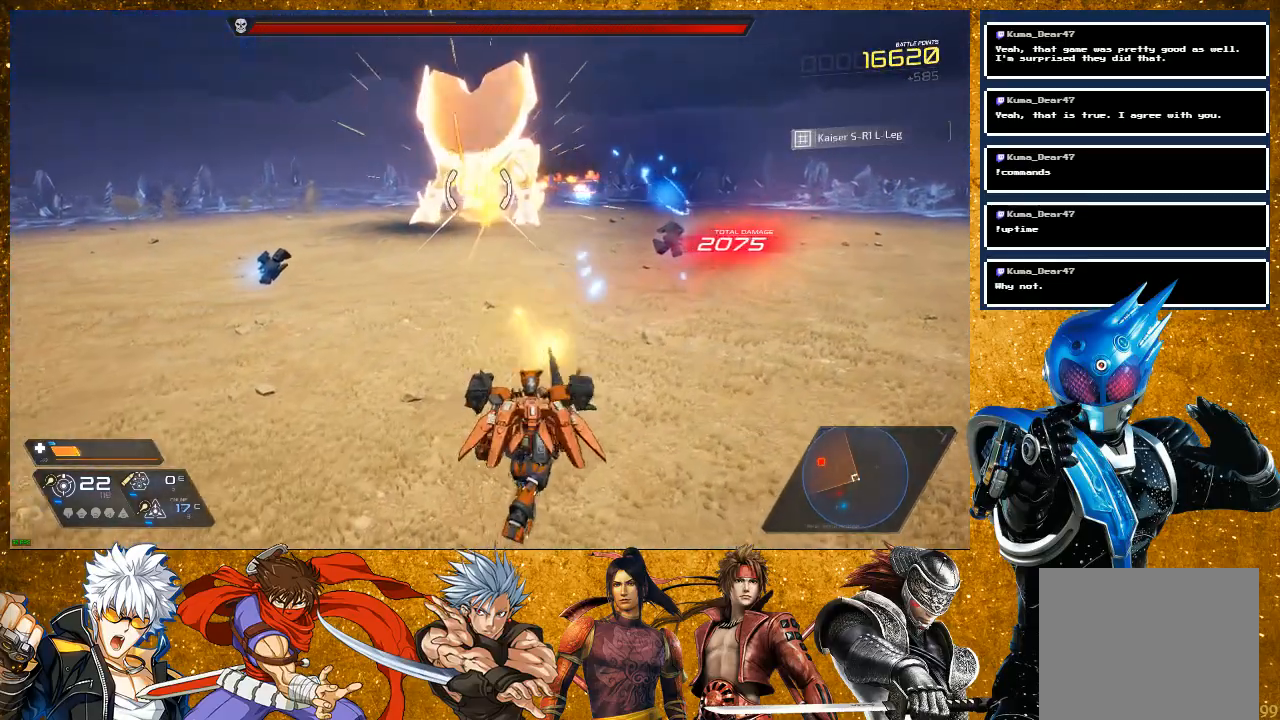
{"buttons": ["R1"], "left_stick": "right", "right_stick": "center", "events": [[133, "R1", "up"], [350, "R1", "down"]]}
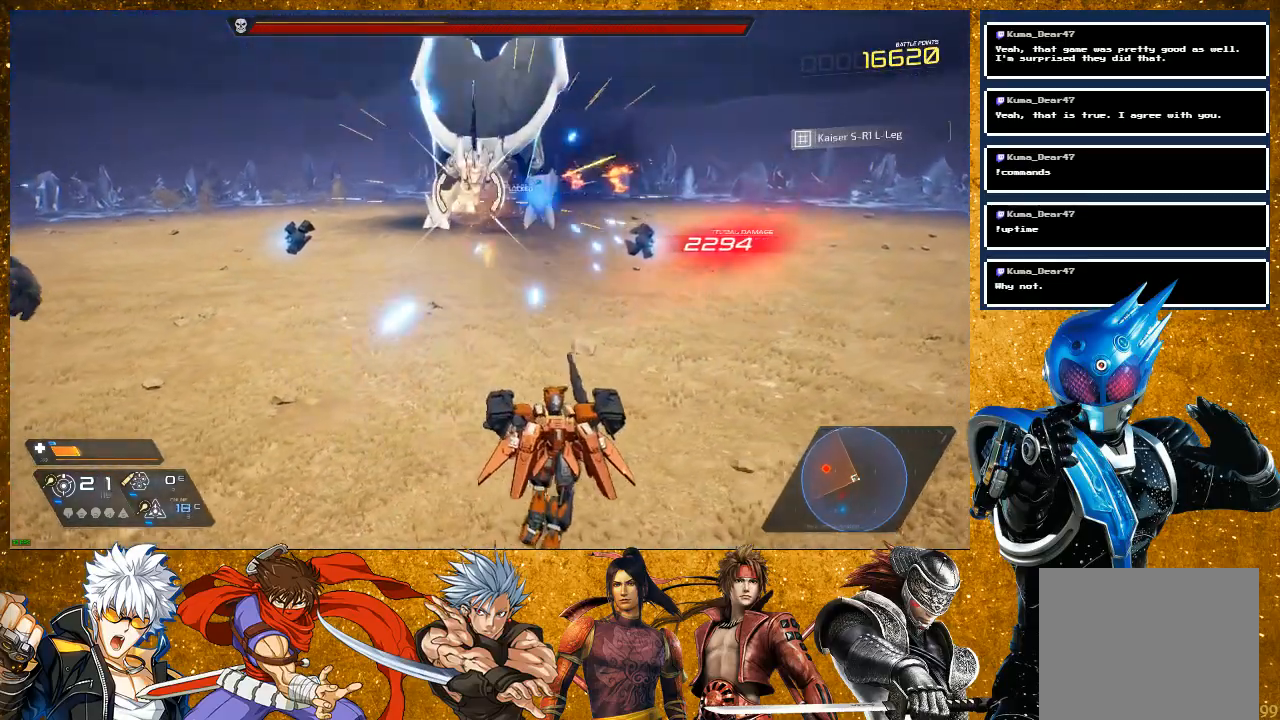
{"buttons": [], "left_stick": "right", "right_stick": "center", "events": [[33, "R1", "up"], [117, "left_stick", "center"], [233, "left_stick", "right"], [267, "R1", "down"], [433, "R1", "up"]]}
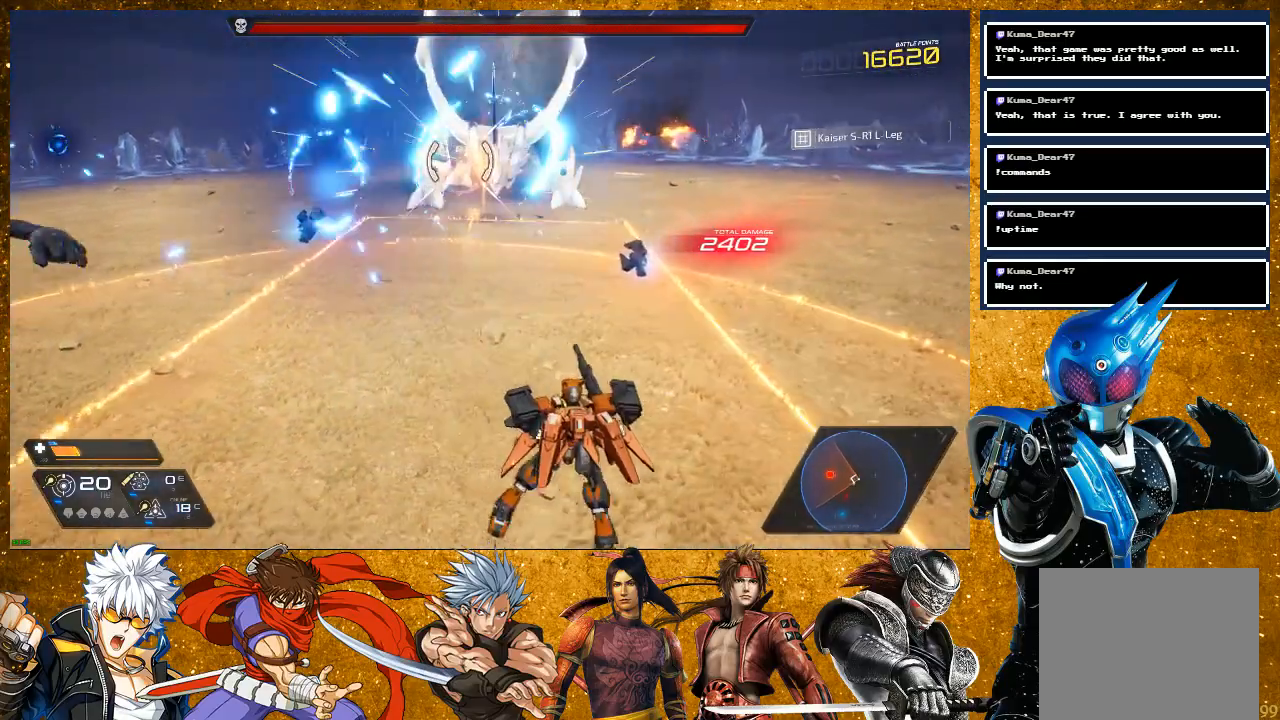
{"buttons": ["R2"], "left_stick": "right", "right_stick": "center", "events": [[133, "R1", "down"], [250, "R1", "up"], [350, "R2", "down"]]}
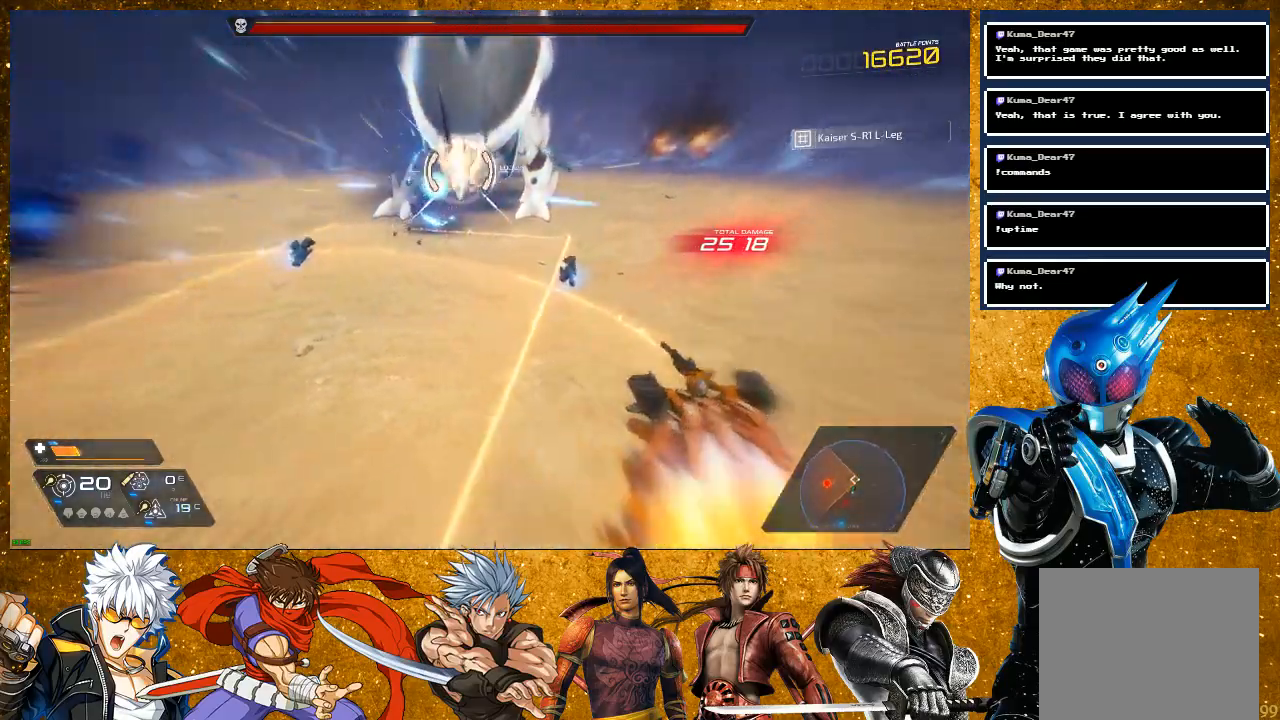
{"buttons": [], "left_stick": "right", "right_stick": "center", "events": [[383, "R2", "up"]]}
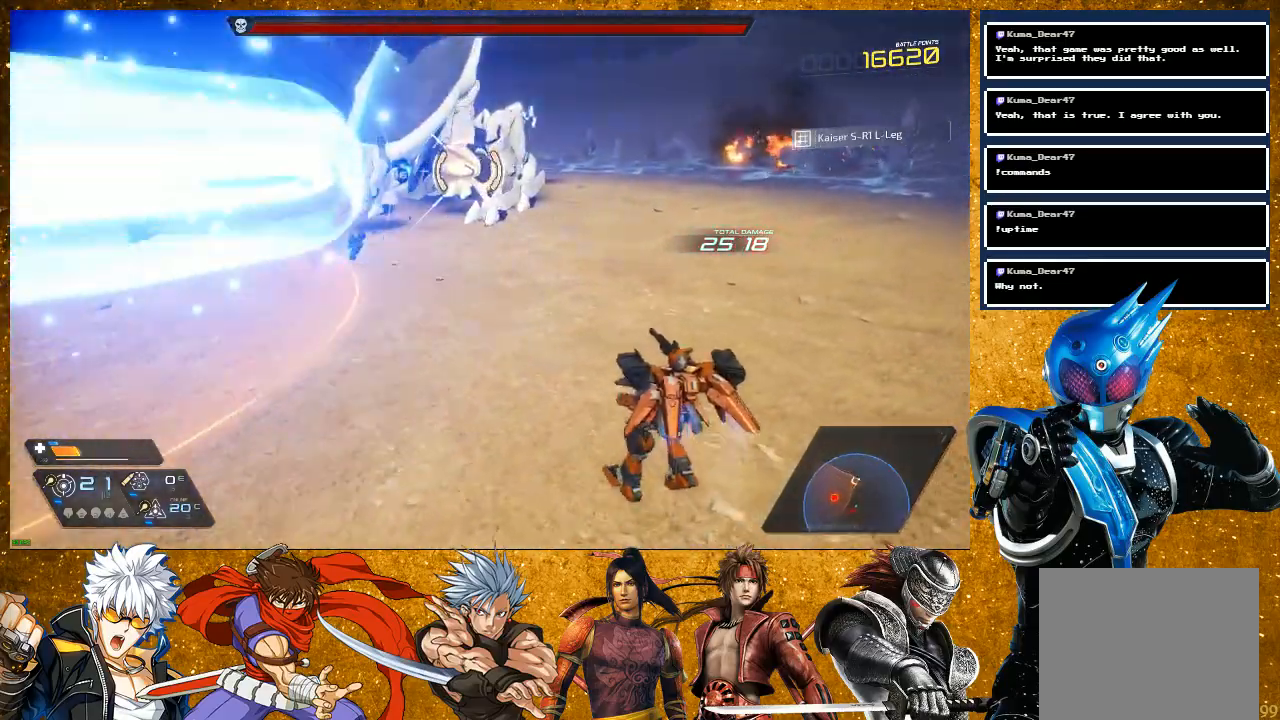
{"buttons": ["R1"], "left_stick": "right", "right_stick": "center", "events": [[83, "R1", "down"], [217, "R1", "up"], [417, "R1", "down"]]}
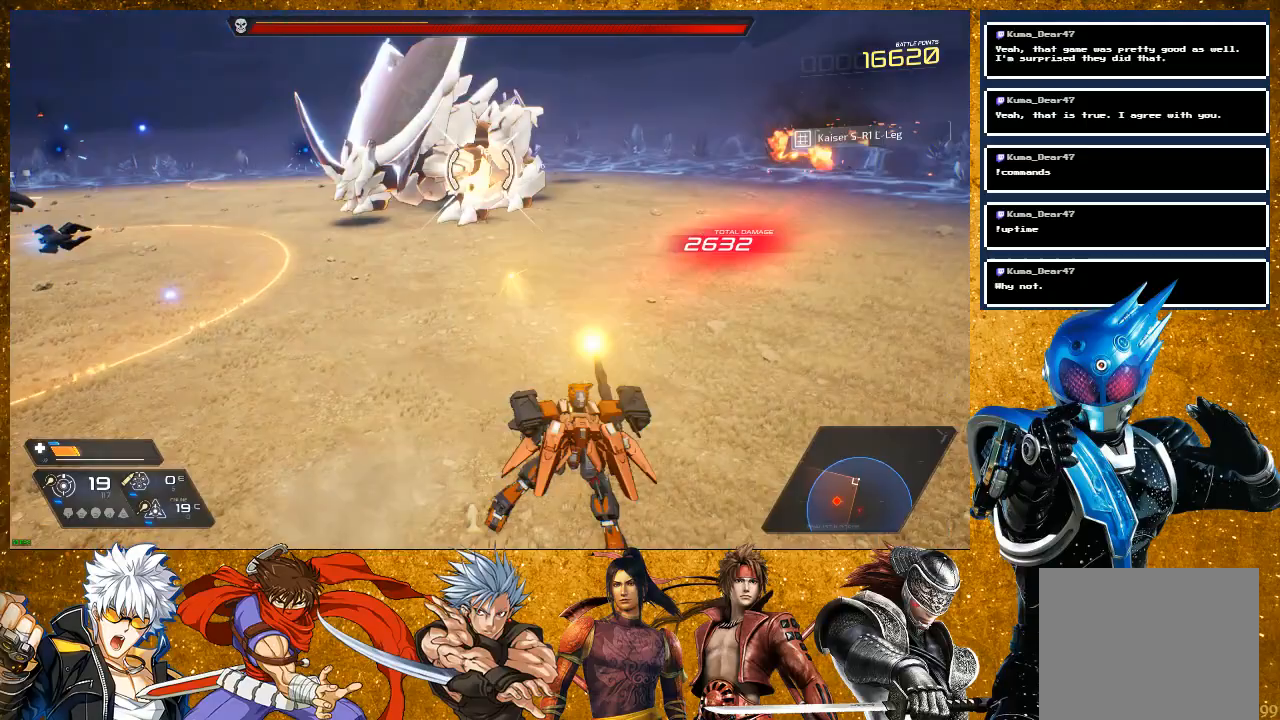
{"buttons": [], "left_stick": "right", "right_stick": "center", "events": [[100, "R1", "up"], [300, "R1", "down"], [483, "R1", "up"]]}
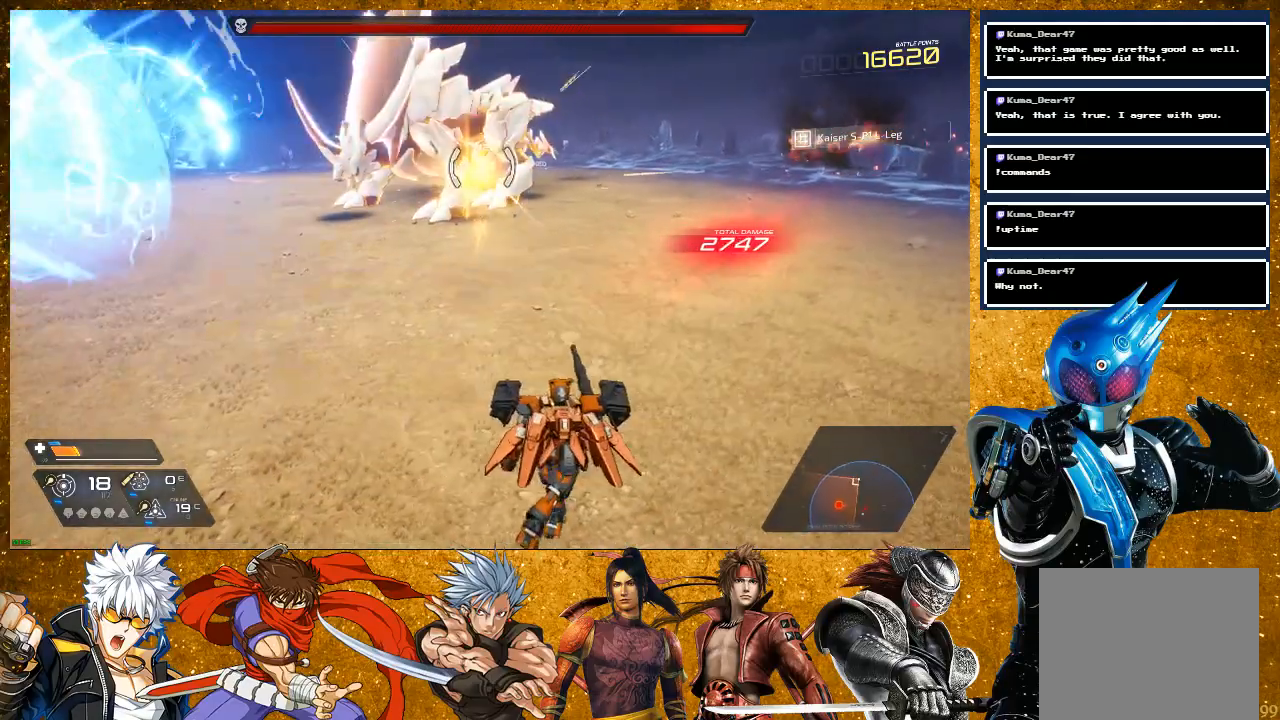
{"buttons": [], "left_stick": "right", "right_stick": "center", "events": [[200, "R1", "down"], [367, "R1", "up"]]}
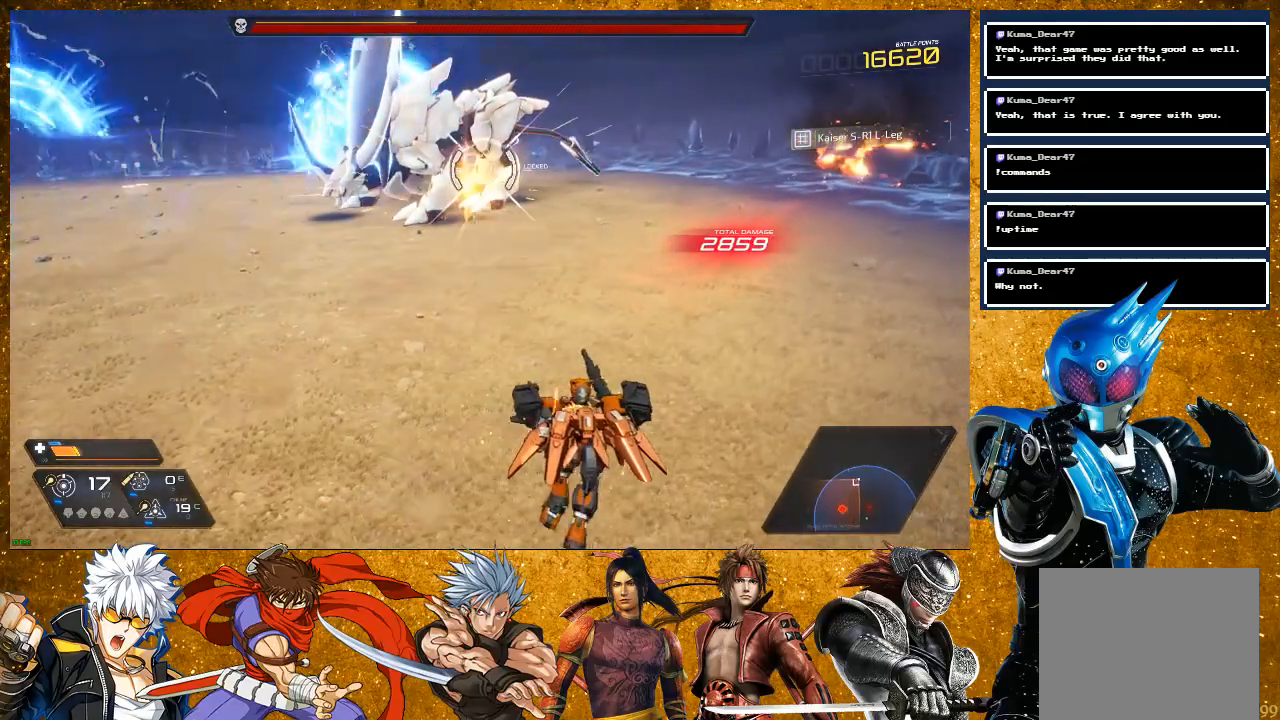
{"buttons": ["R1"], "left_stick": "right", "right_stick": "center", "events": [[83, "R1", "down"], [233, "R1", "up"], [433, "R1", "down"]]}
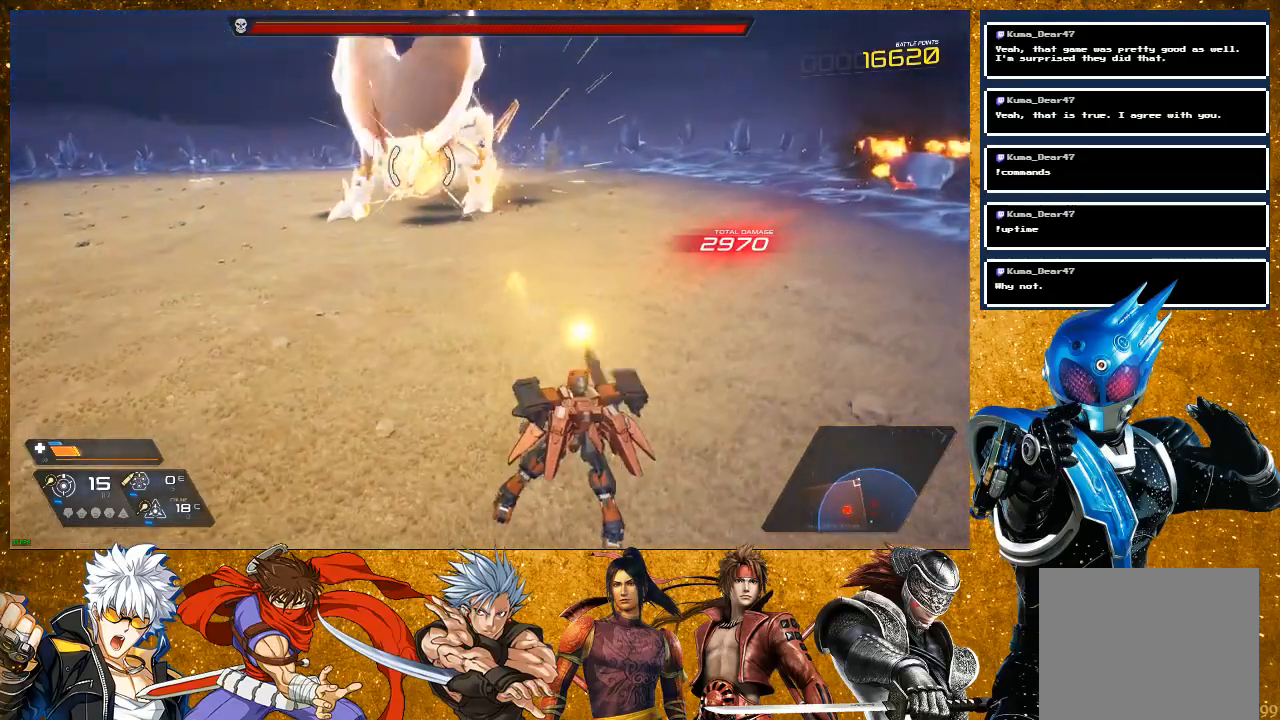
{"buttons": [], "left_stick": "right", "right_stick": "center", "events": [[117, "R1", "up"], [317, "R1", "down"], [467, "R1", "up"]]}
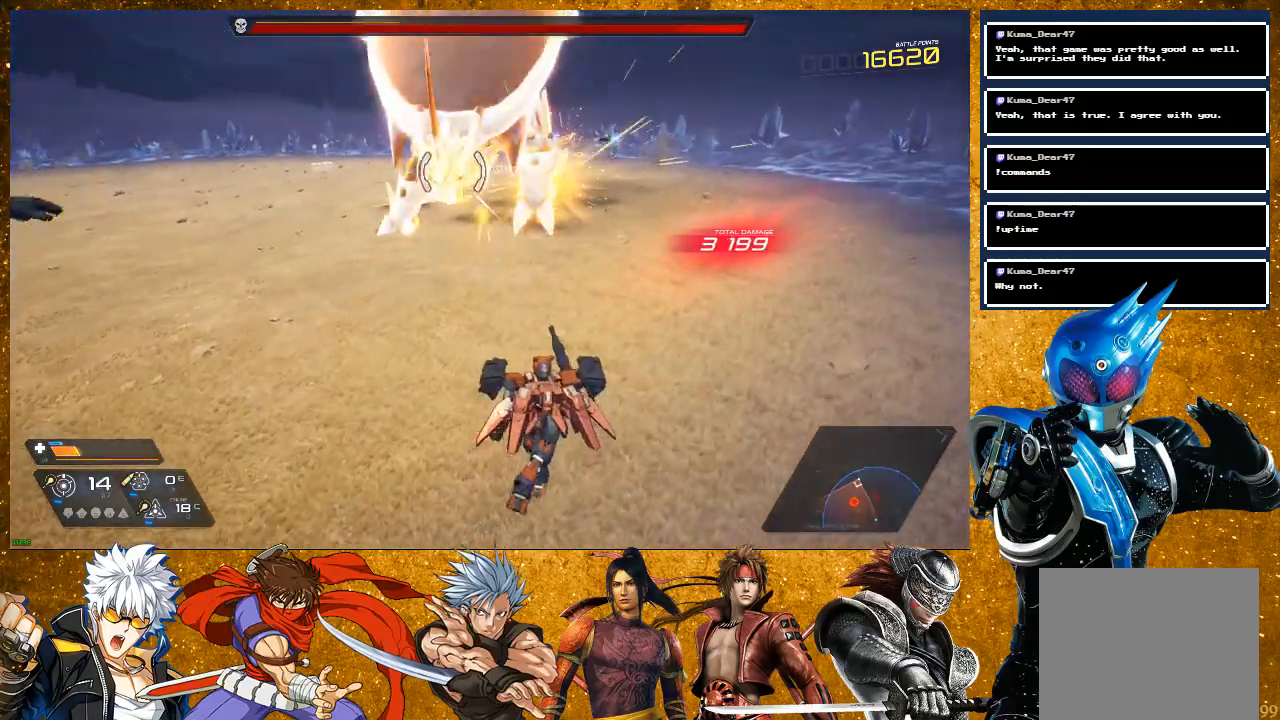
{"buttons": ["R2"], "left_stick": "right", "right_stick": "center", "events": [[167, "R1", "down"], [317, "R1", "up"], [467, "R2", "down"]]}
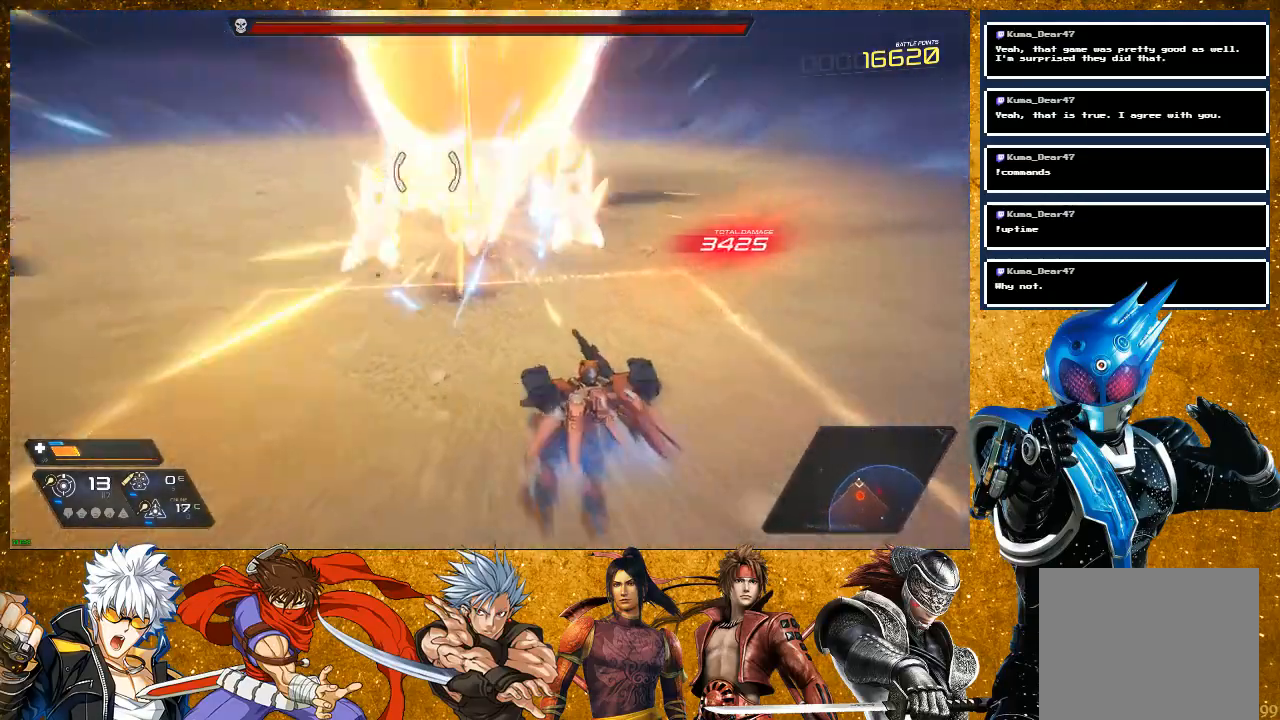
{"buttons": [], "left_stick": "right", "right_stick": "center", "events": [[433, "R2", "up"]]}
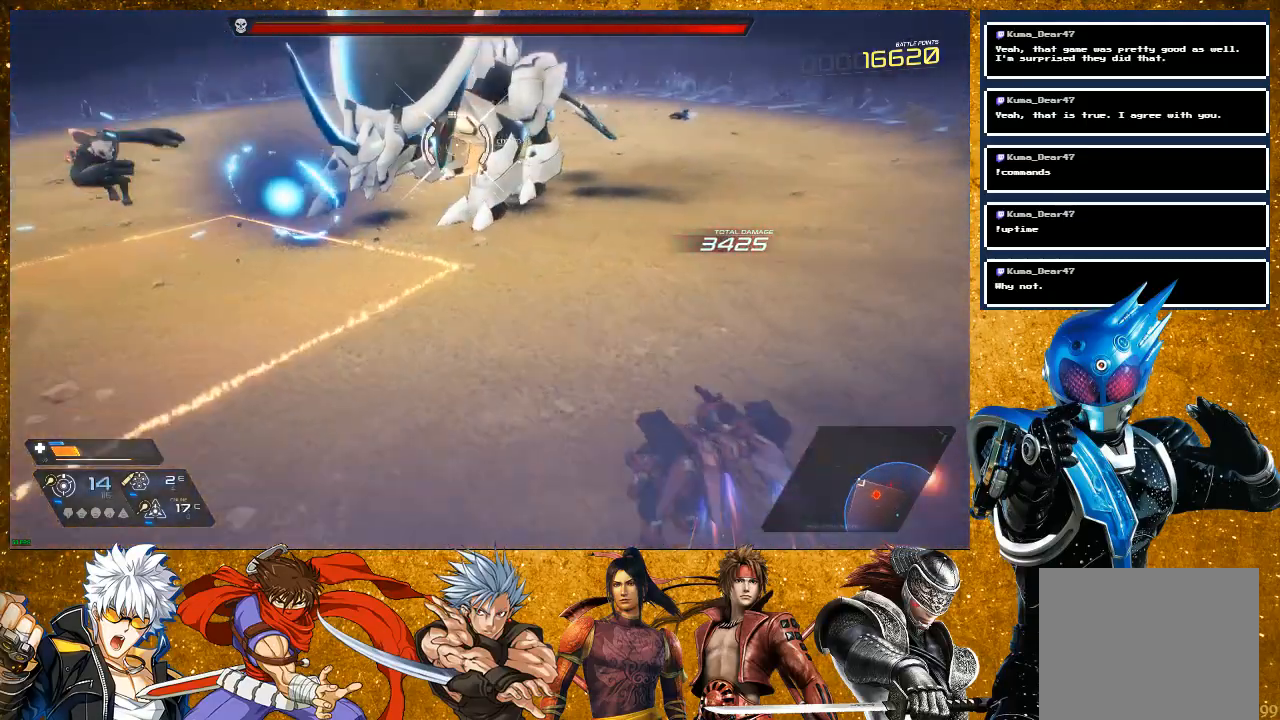
{"buttons": ["R1"], "left_stick": "right", "right_stick": "center", "events": [[83, "R1", "down"], [250, "left_stick", "center"], [283, "R1", "up"], [367, "left_stick", "right"], [483, "R1", "down"]]}
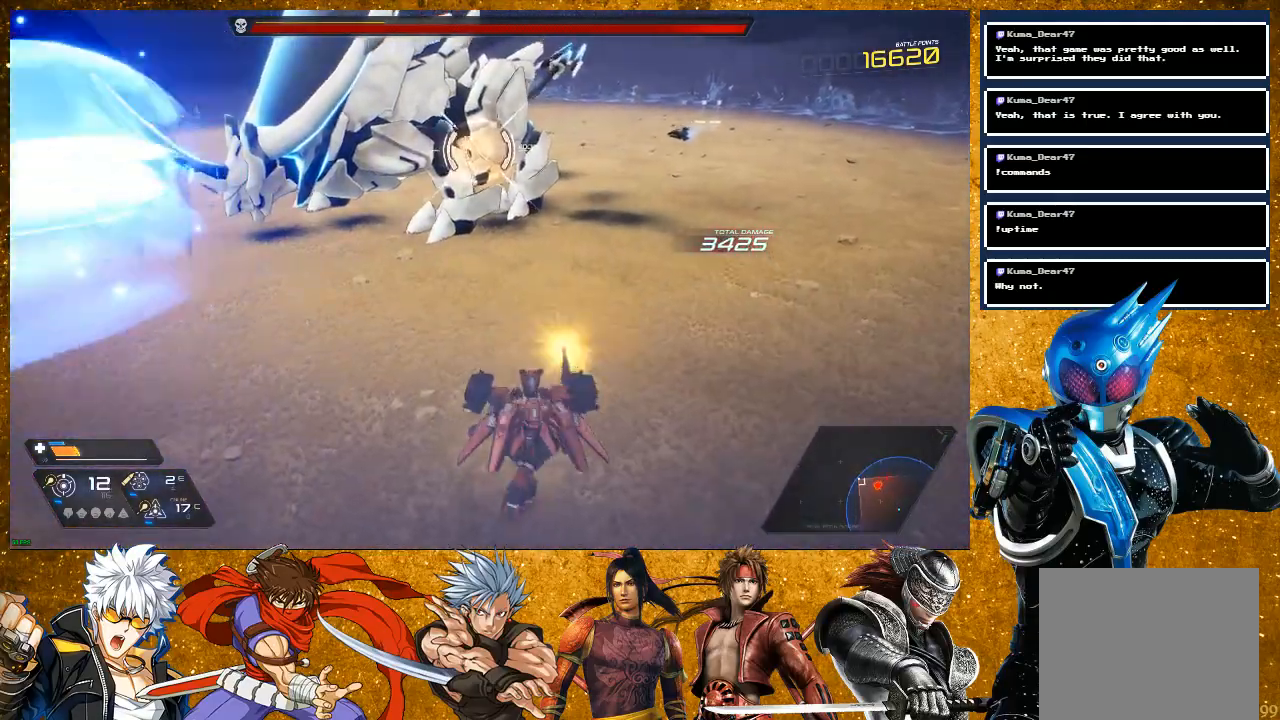
{"buttons": ["TRIANGLE"], "left_stick": "center", "right_stick": "center", "events": [[133, "R1", "up"], [300, "TRIANGLE", "down"], [317, "left_stick", "up-right"], [383, "TRIANGLE", "up"], [450, "TRIANGLE", "down"], [450, "left_stick", "center"]]}
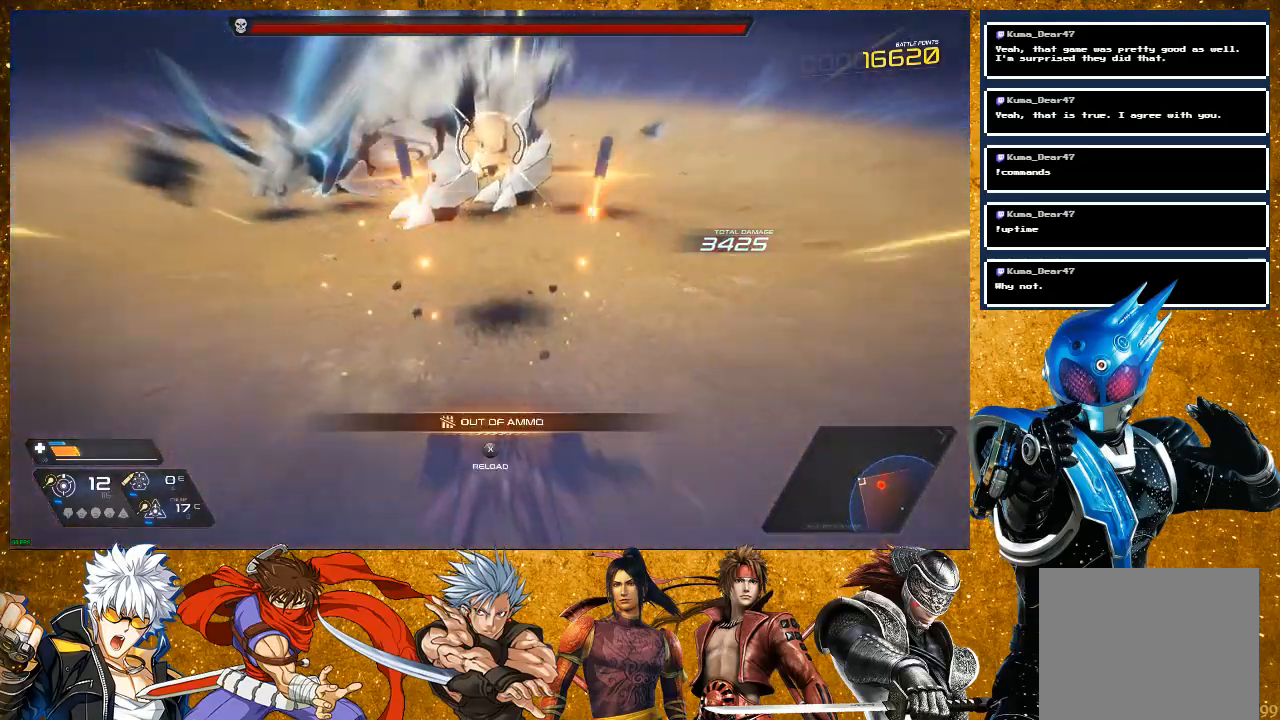
{"buttons": ["R2"], "left_stick": "right", "right_stick": "center", "events": [[67, "TRIANGLE", "up"], [100, "left_stick", "right"], [433, "R2", "down"]]}
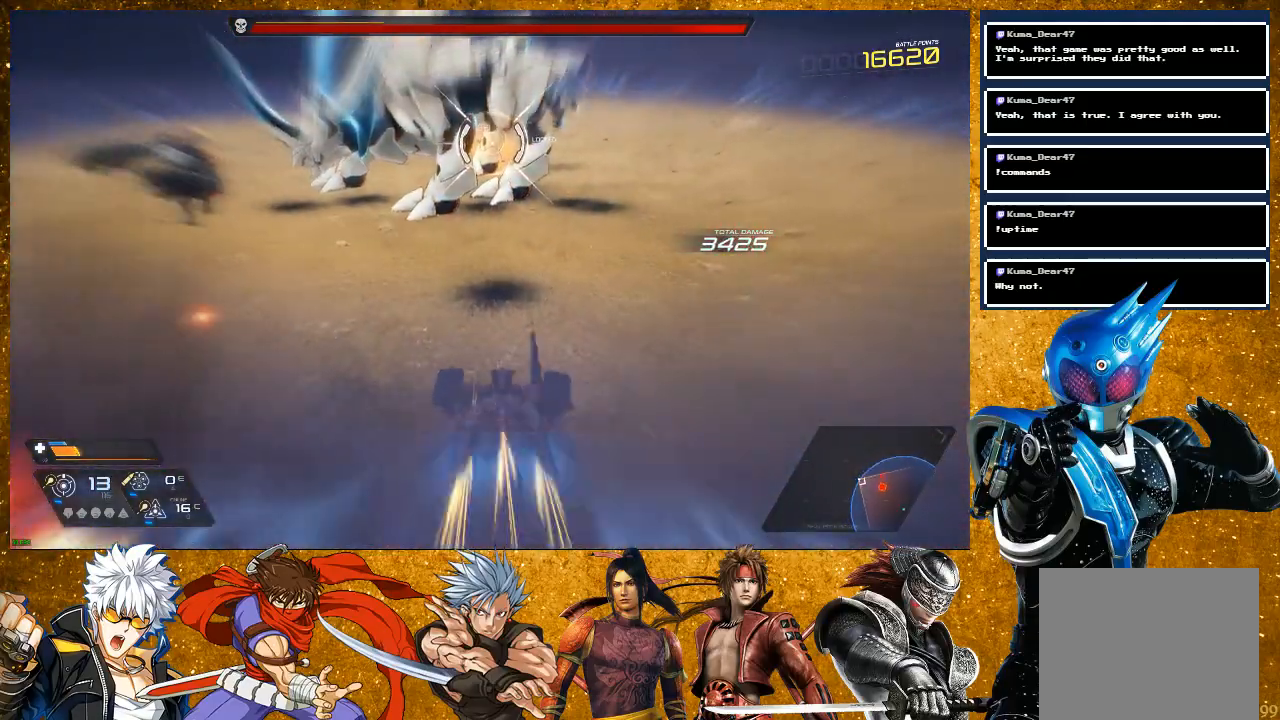
{"buttons": ["R1"], "left_stick": "right", "right_stick": "center", "events": [[267, "R2", "up"], [400, "R1", "down"]]}
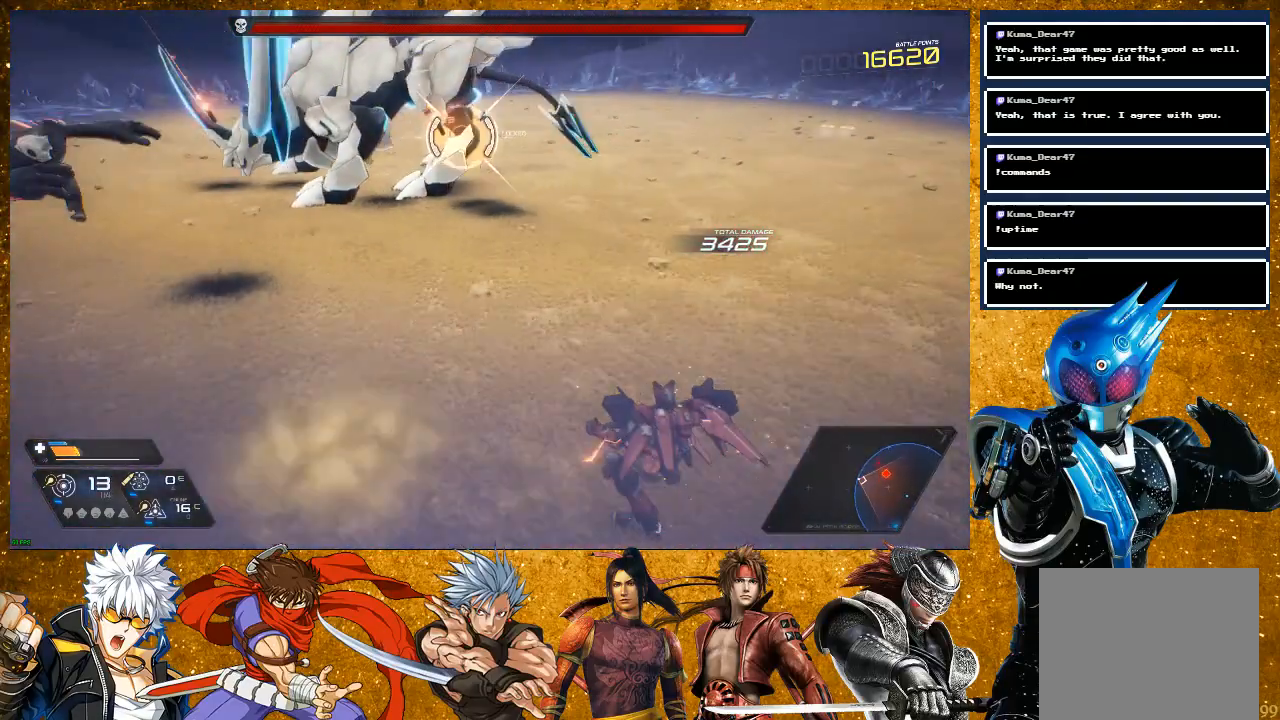
{"buttons": [], "left_stick": "right", "right_stick": "center", "events": [[67, "R1", "up"], [267, "R1", "down"], [467, "R1", "up"]]}
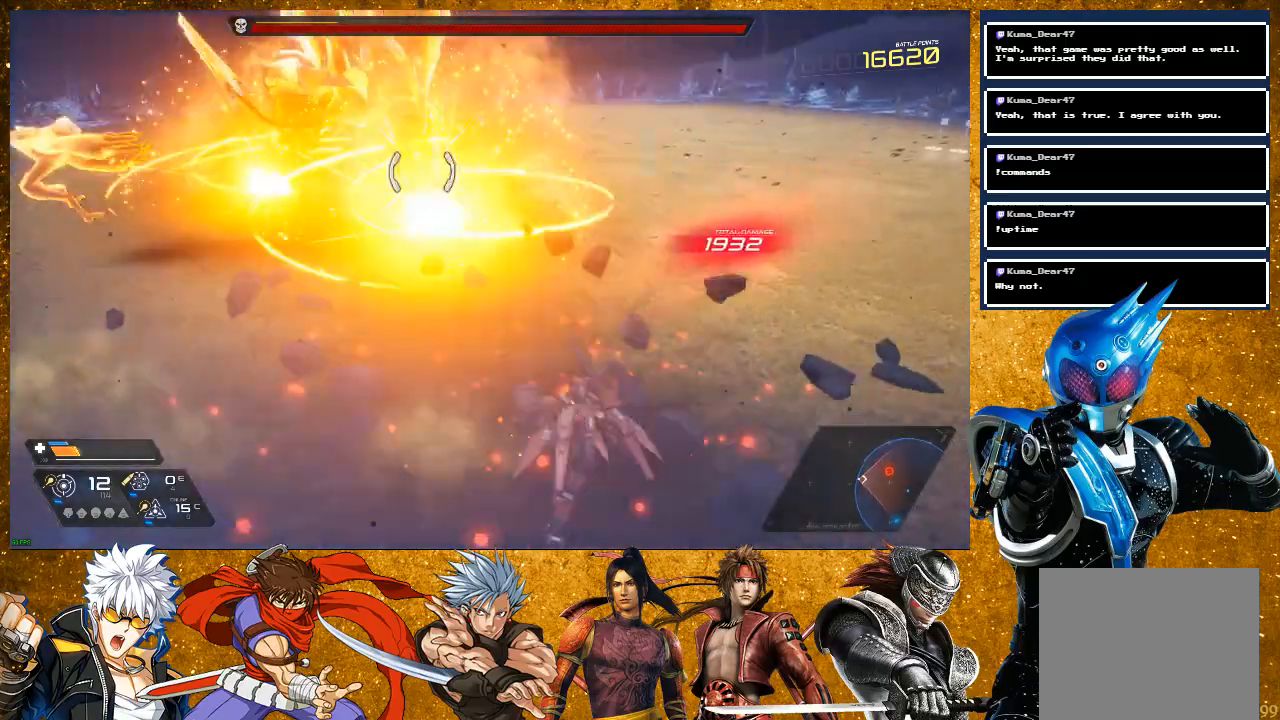
{"buttons": [], "left_stick": "right", "right_stick": "center", "events": [[183, "R1", "down"], [350, "R1", "up"]]}
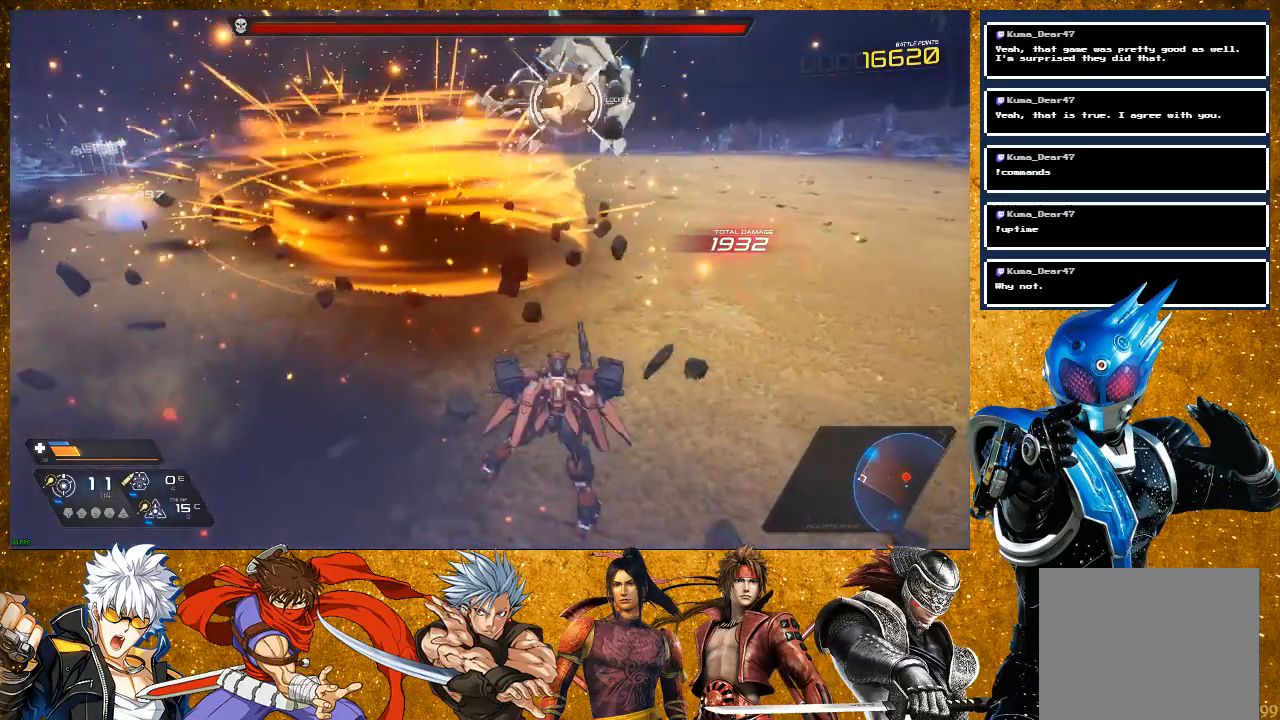
{"buttons": ["R1"], "left_stick": "up-right", "right_stick": "center", "events": [[33, "R1", "down"], [200, "R1", "up"], [333, "left_stick", "up-right"], [417, "R1", "down"]]}
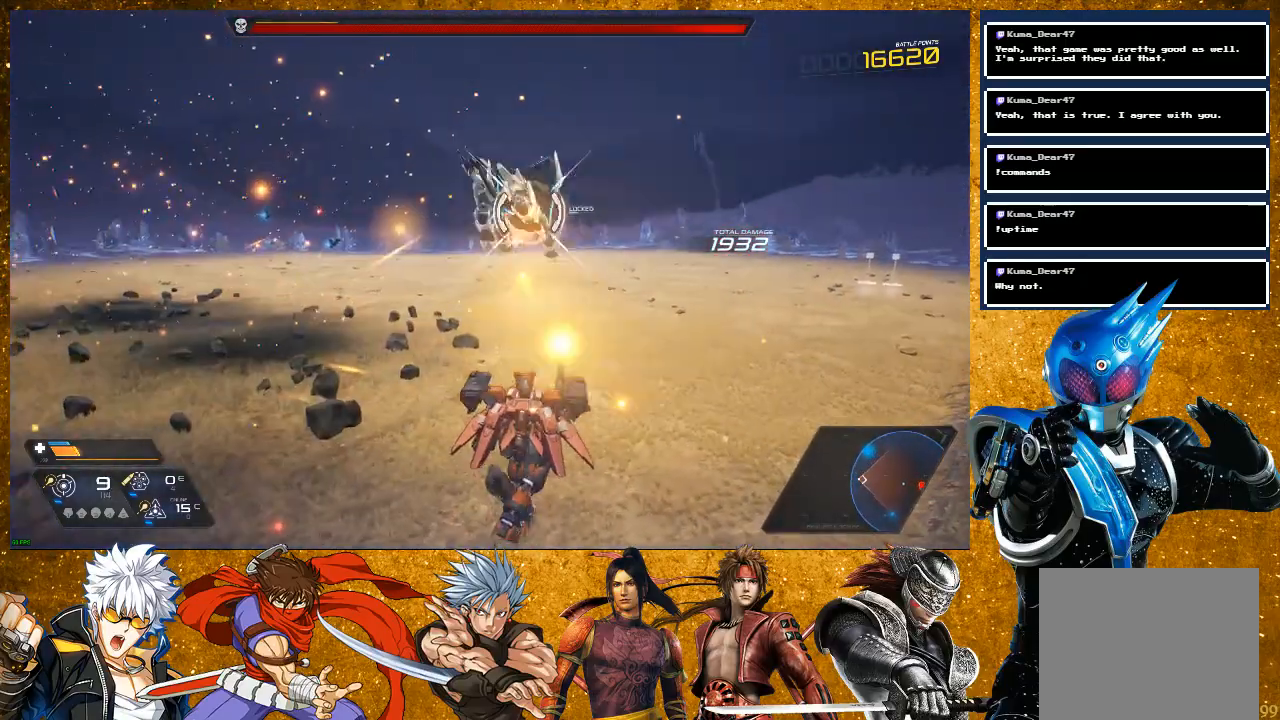
{"buttons": [], "left_stick": "up", "right_stick": "center", "events": [[83, "R1", "up"], [167, "left_stick", "up"], [200, "R2", "down"], [433, "R2", "up"]]}